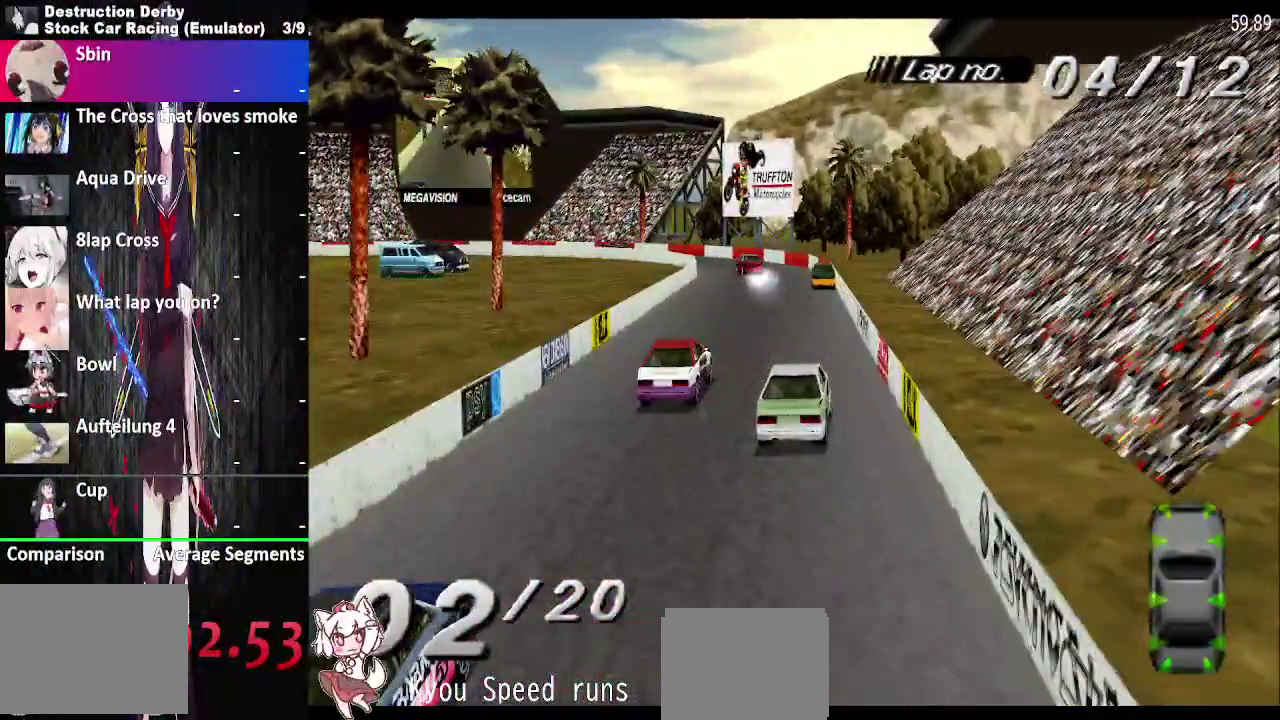
Gameplay with a controller (PlayStation layout); each line is a JSON object with the inputs held at the frame after it. "events" lists button and stick changes between this image and that frame as [ms after this image, input, new state], when the widget could be followed in between. This overlay highlights the sticks when they move; stick clicks (L3 R3) are not distinguishable. Not read: L3 R3 left_stick.
{"buttons": ["CROSS", "DPAD_LEFT"], "right_stick": "center", "events": [[167, "DPAD_LEFT", "up"], [367, "DPAD_LEFT", "down"]]}
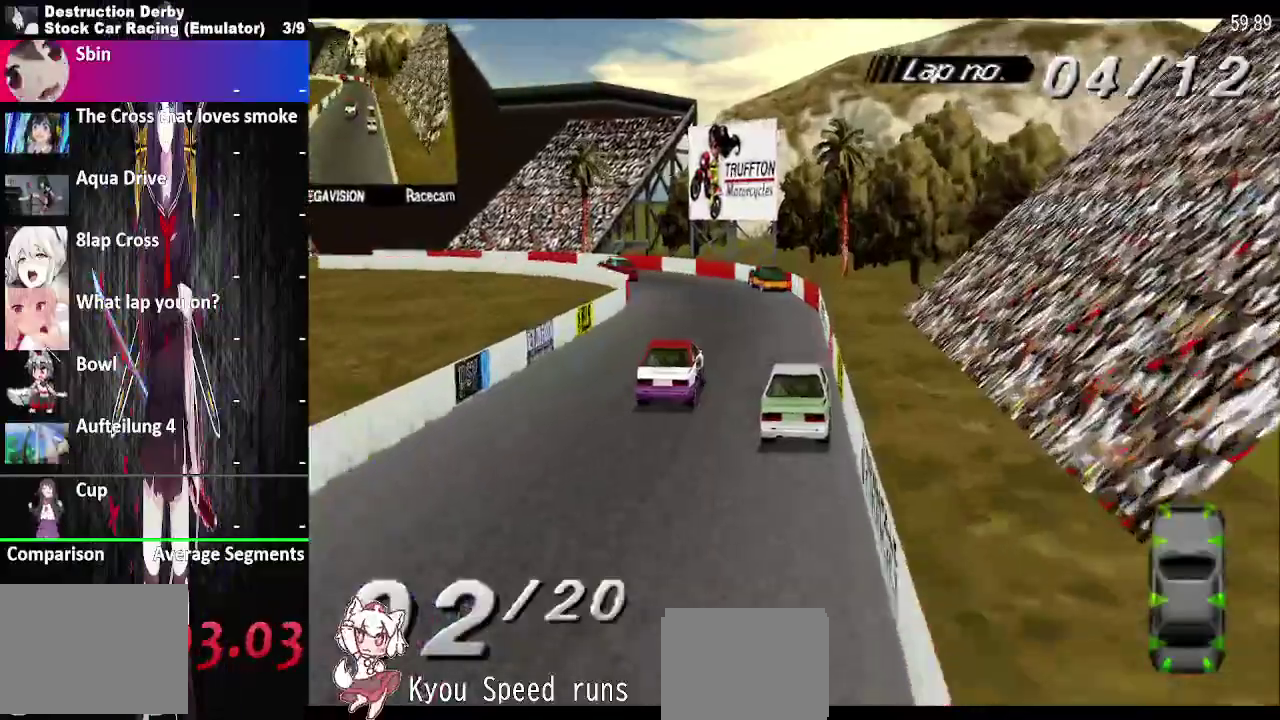
{"buttons": ["SQUARE", "DPAD_LEFT"], "right_stick": "center", "events": [[450, "CROSS", "up"], [467, "SQUARE", "down"]]}
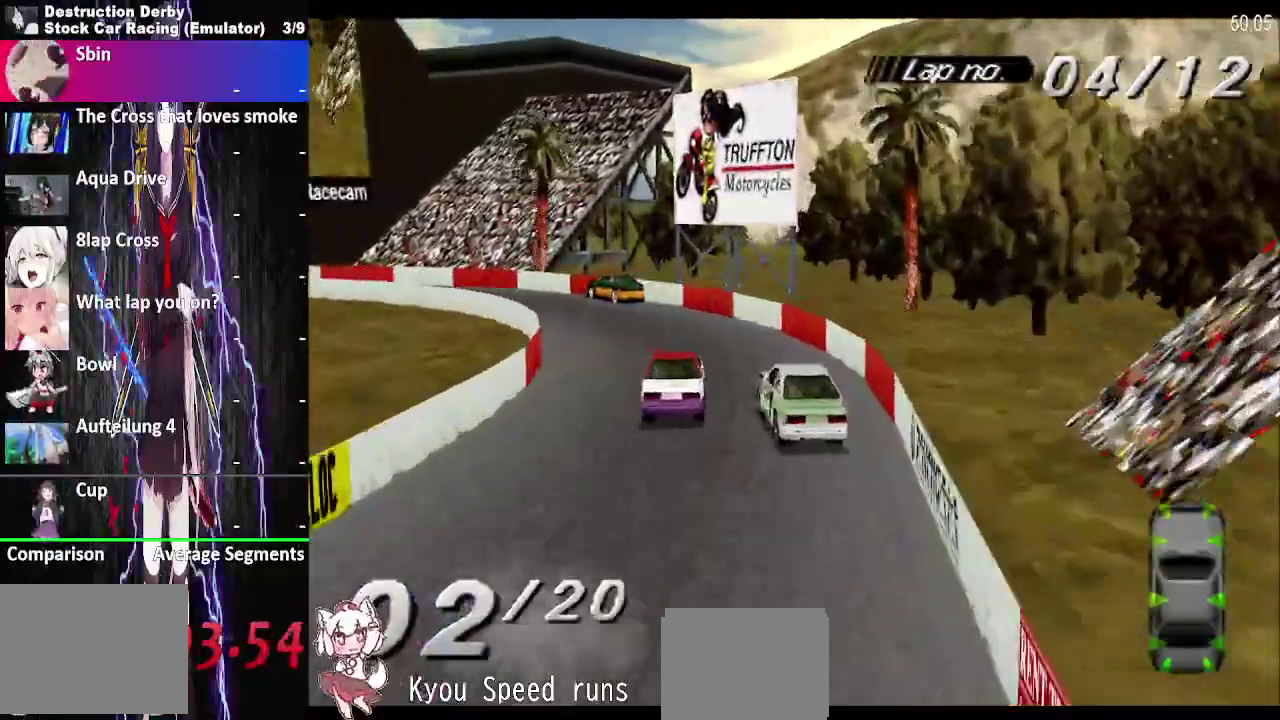
{"buttons": ["CROSS", "DPAD_LEFT"], "right_stick": "center", "events": [[50, "CROSS", "down"], [67, "SQUARE", "up"]]}
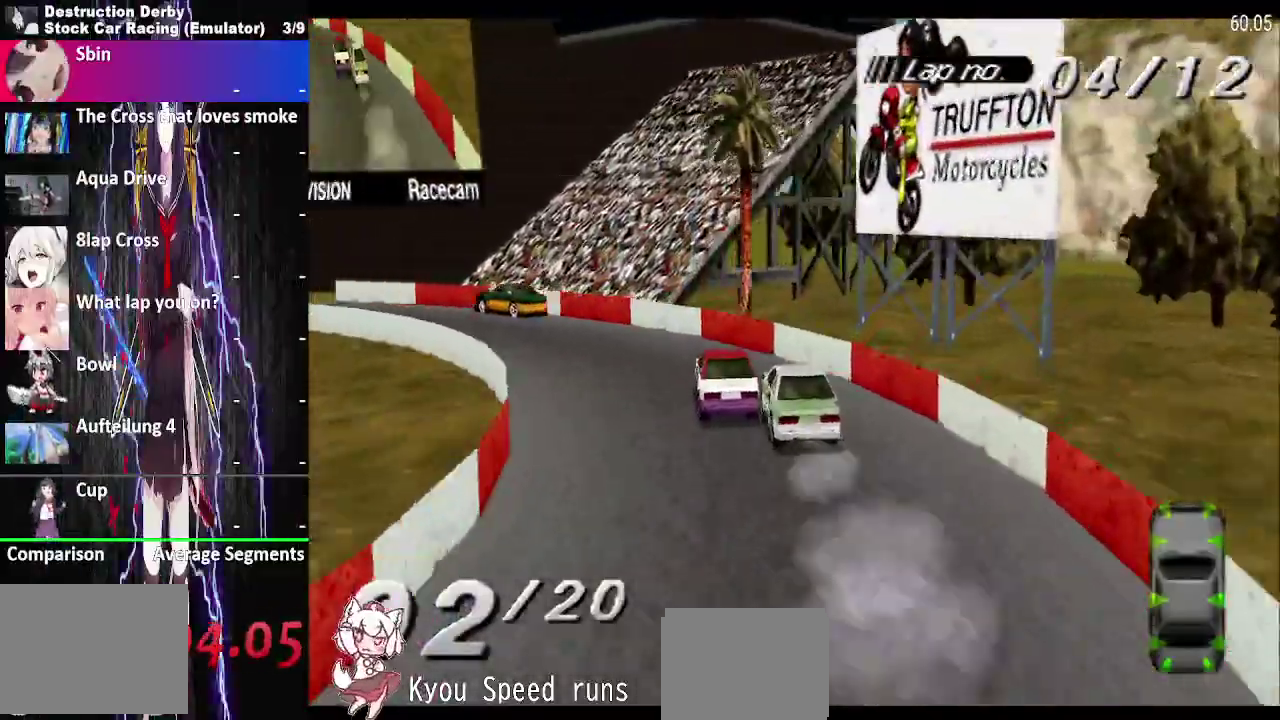
{"buttons": ["CROSS", "DPAD_LEFT"], "right_stick": "center", "events": [[200, "CROSS", "up"], [300, "CROSS", "down"]]}
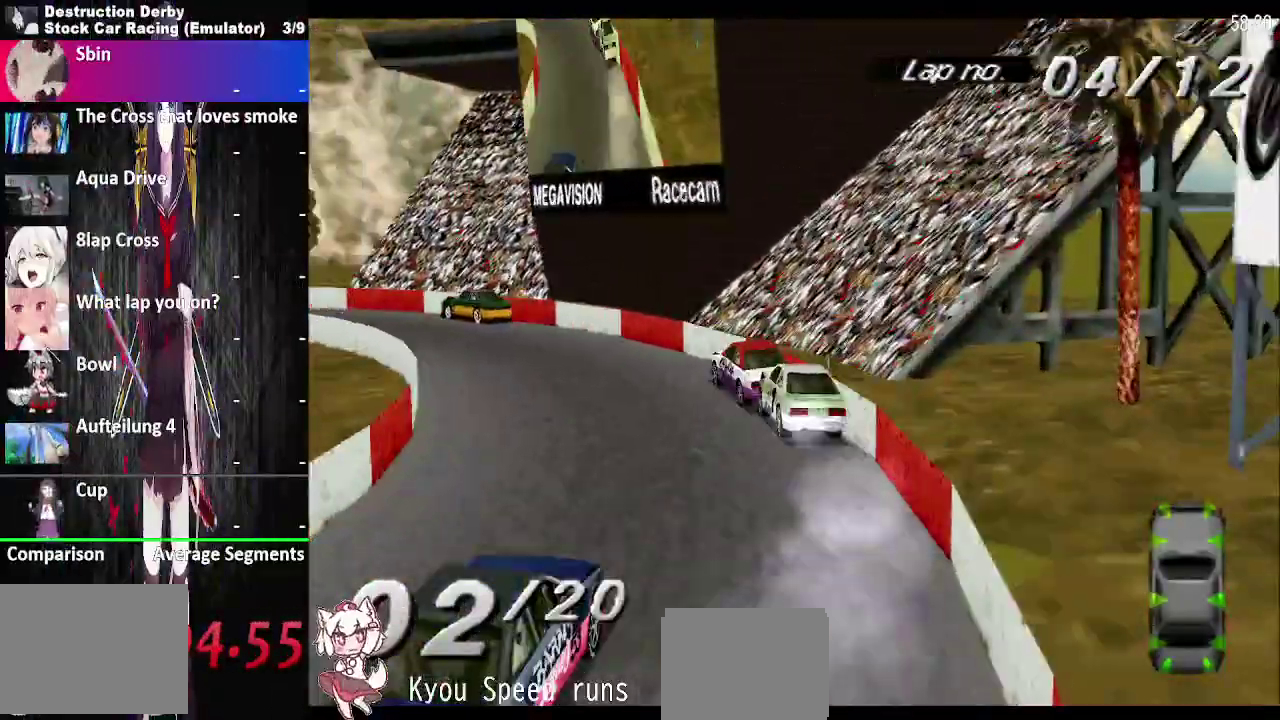
{"buttons": ["CROSS", "DPAD_LEFT"], "right_stick": "center", "events": []}
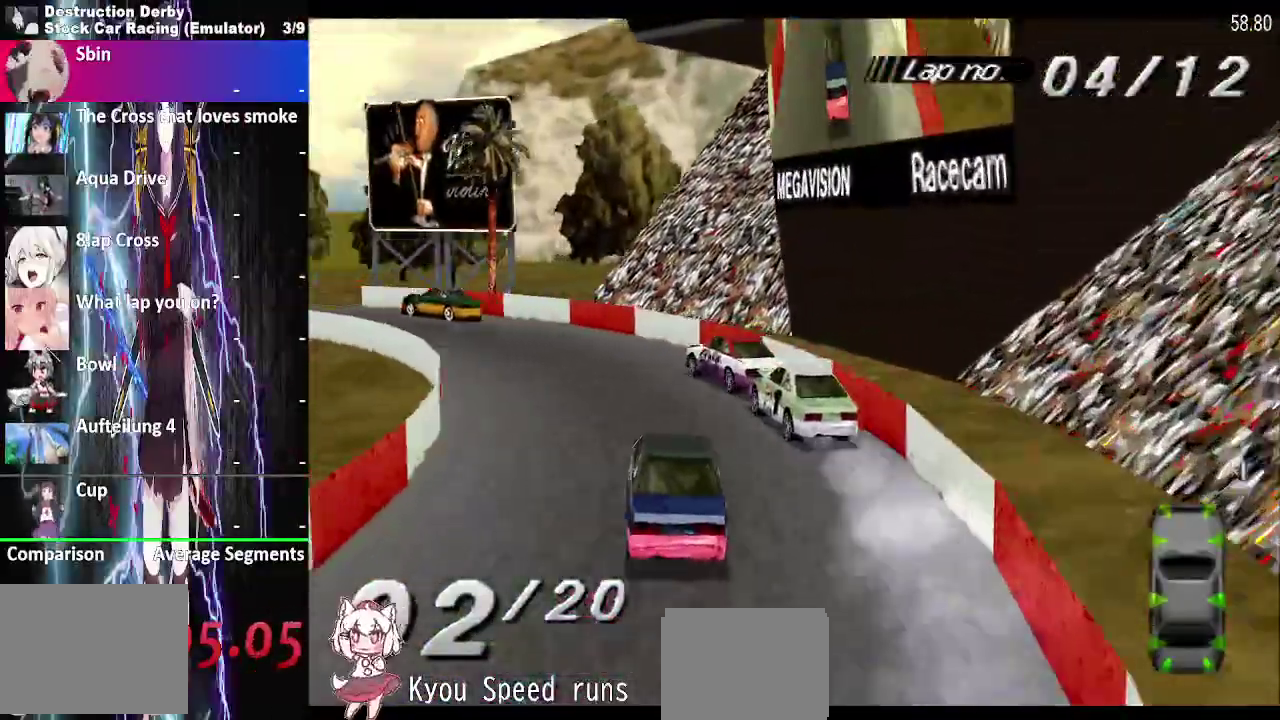
{"buttons": ["CROSS", "DPAD_LEFT"], "right_stick": "center", "events": []}
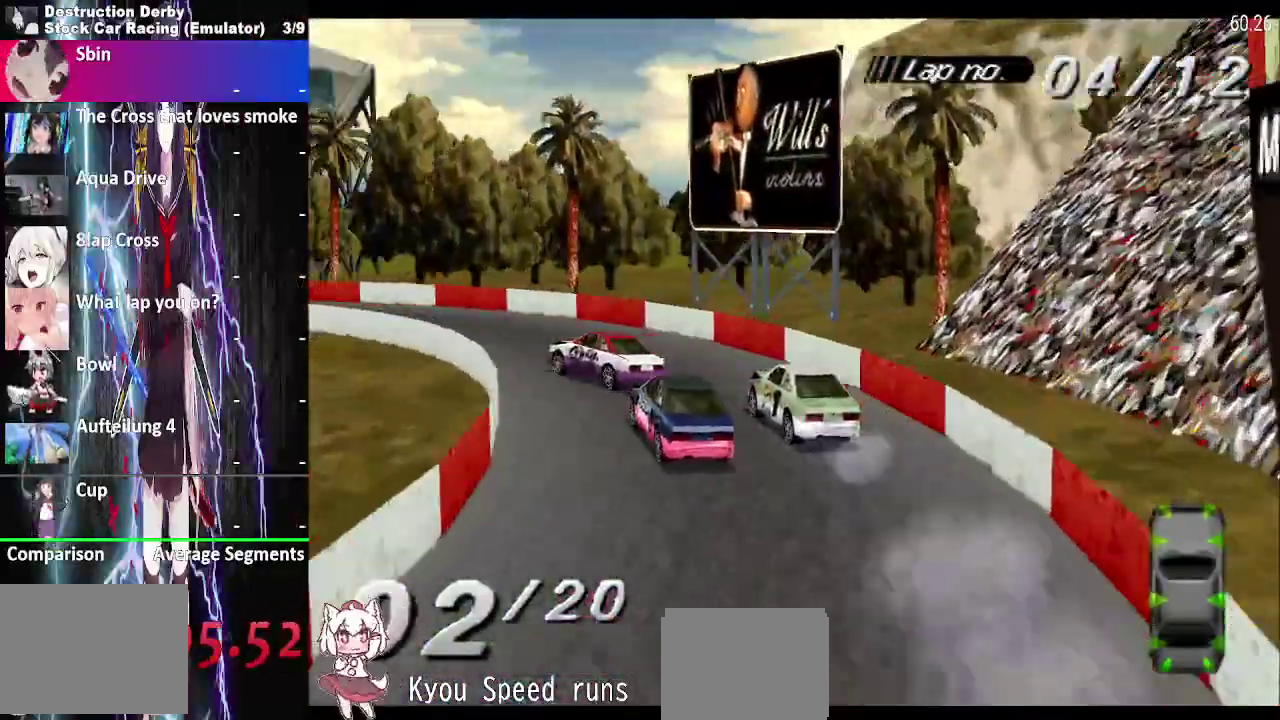
{"buttons": ["CROSS", "DPAD_LEFT"], "right_stick": "center", "events": []}
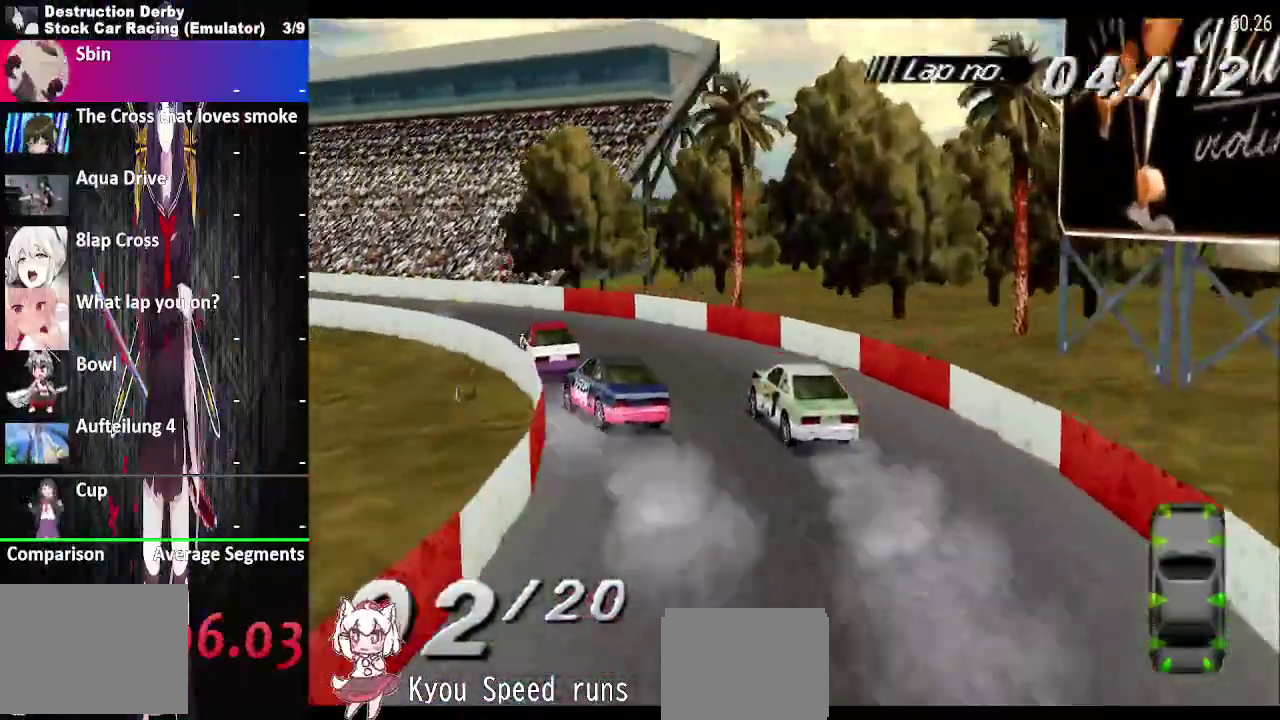
{"buttons": ["CROSS", "DPAD_LEFT"], "right_stick": "center", "events": [[17, "DPAD_LEFT", "up"], [183, "DPAD_LEFT", "down"]]}
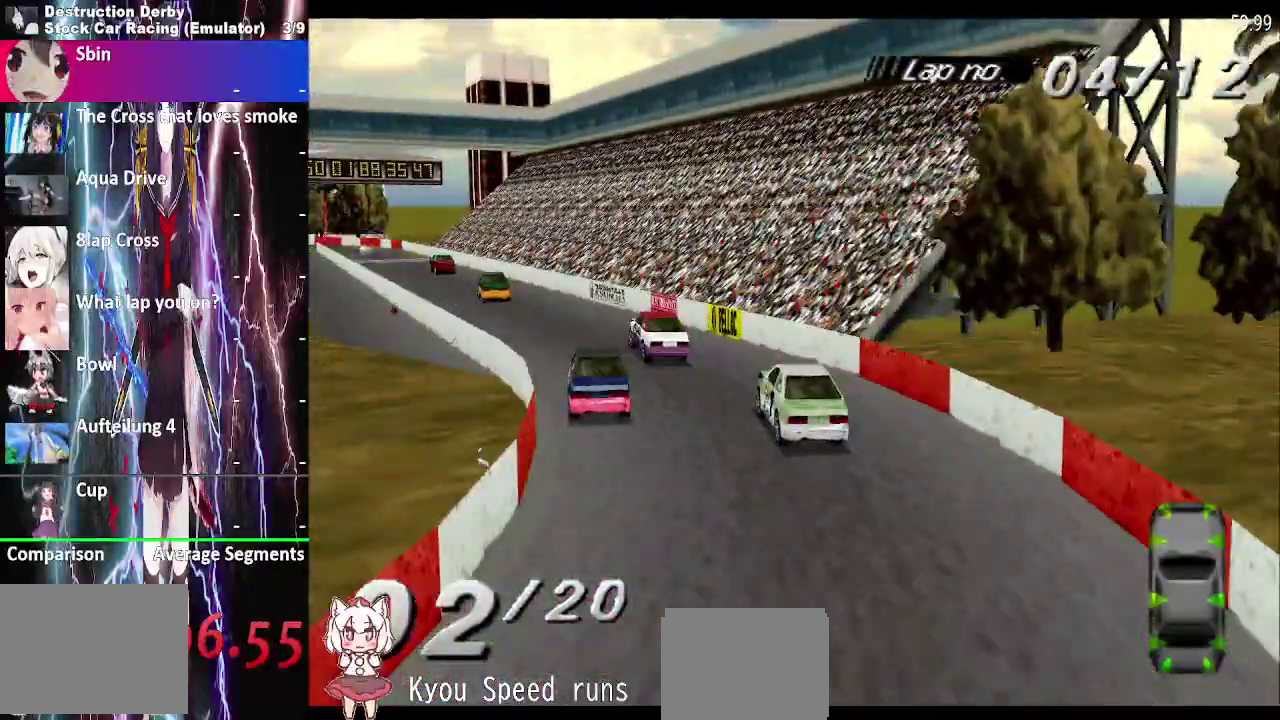
{"buttons": ["CROSS", "DPAD_LEFT"], "right_stick": "center", "events": [[50, "DPAD_LEFT", "up"], [450, "DPAD_LEFT", "down"]]}
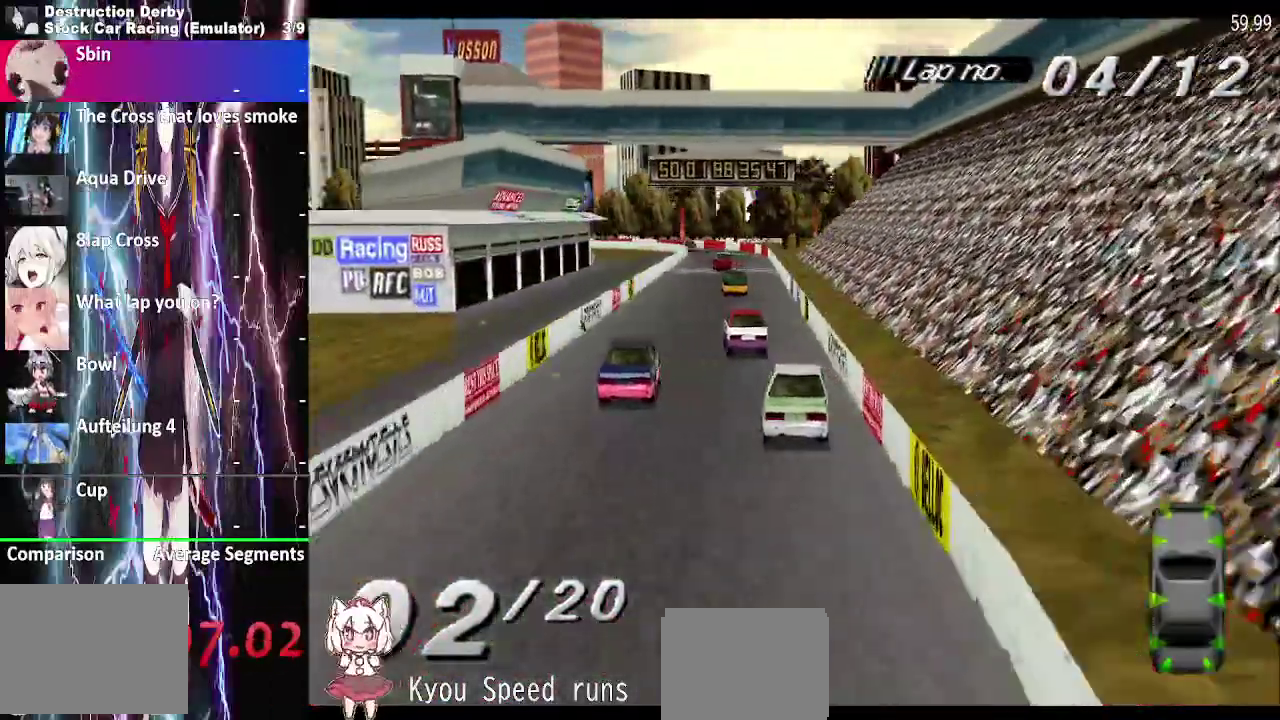
{"buttons": ["CROSS"], "right_stick": "center", "events": [[67, "DPAD_LEFT", "up"], [250, "DPAD_LEFT", "down"], [383, "DPAD_LEFT", "up"]]}
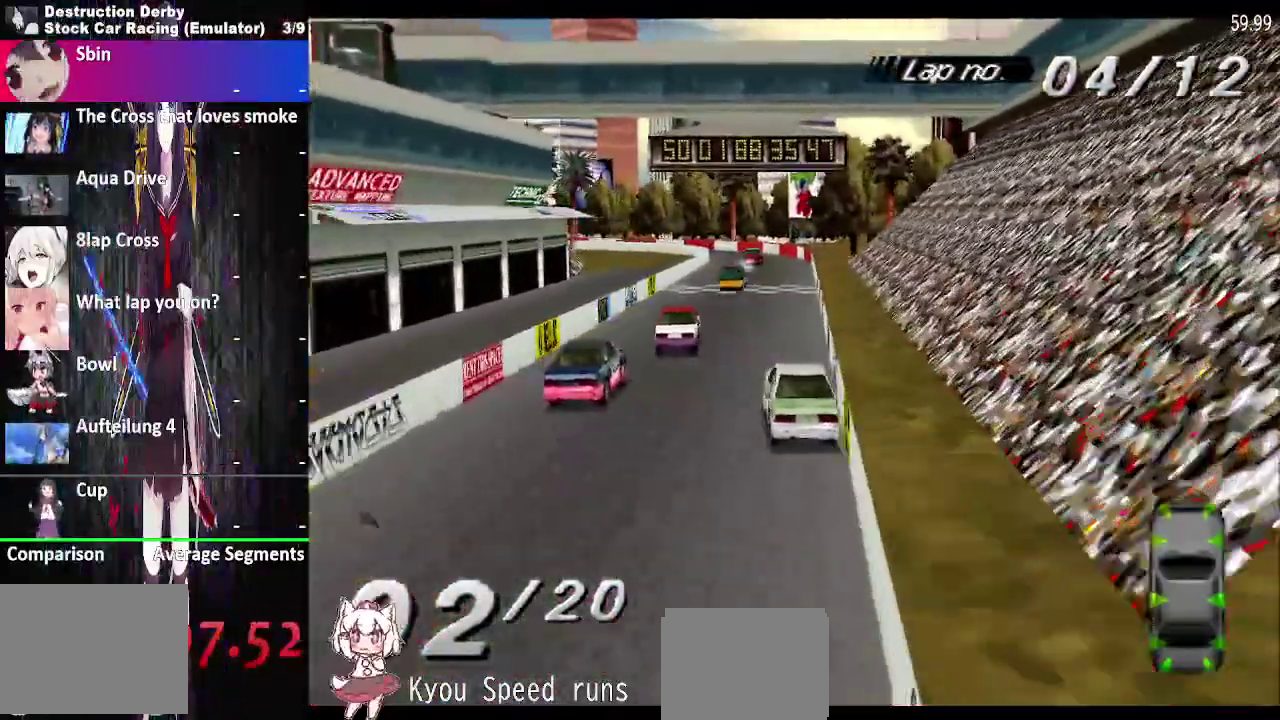
{"buttons": ["CROSS"], "right_stick": "center", "events": [[233, "DPAD_RIGHT", "down"], [433, "DPAD_RIGHT", "up"]]}
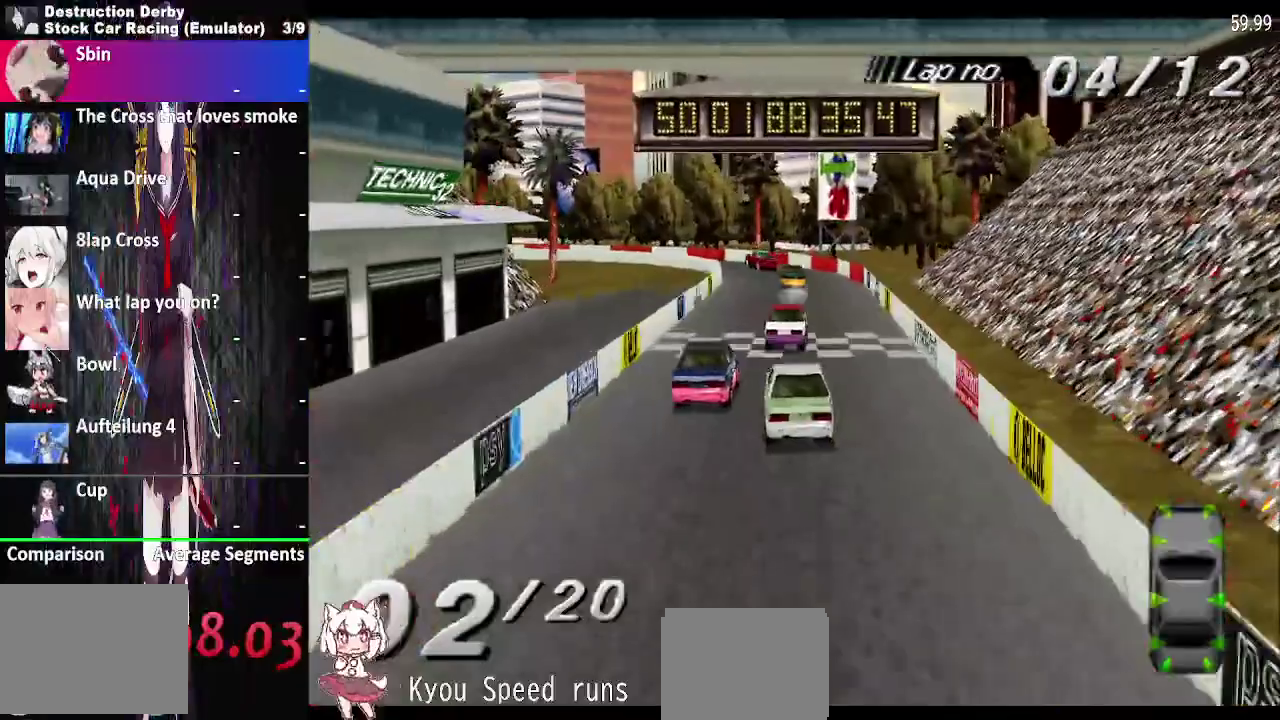
{"buttons": ["CROSS", "DPAD_LEFT"], "right_stick": "center", "events": [[417, "DPAD_LEFT", "down"]]}
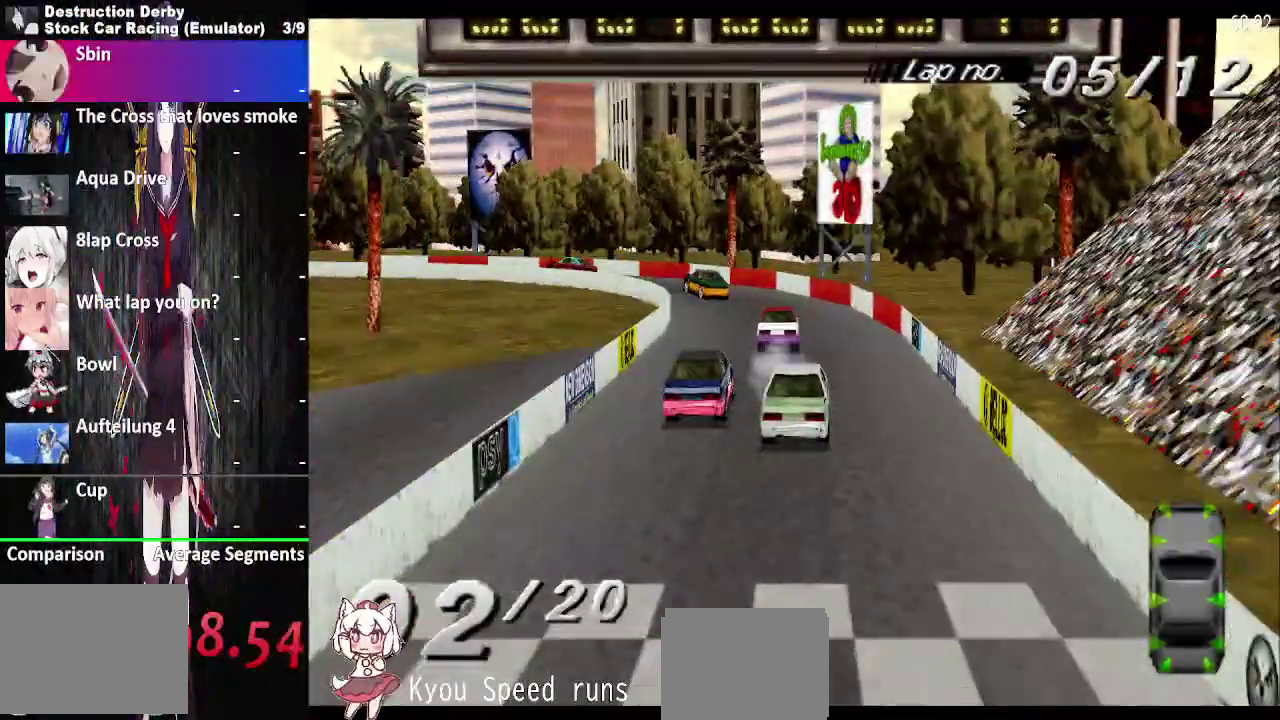
{"buttons": ["SQUARE", "DPAD_LEFT"], "right_stick": "center", "events": [[317, "CROSS", "up"], [367, "CROSS", "down"], [483, "CROSS", "up"], [483, "SQUARE", "down"]]}
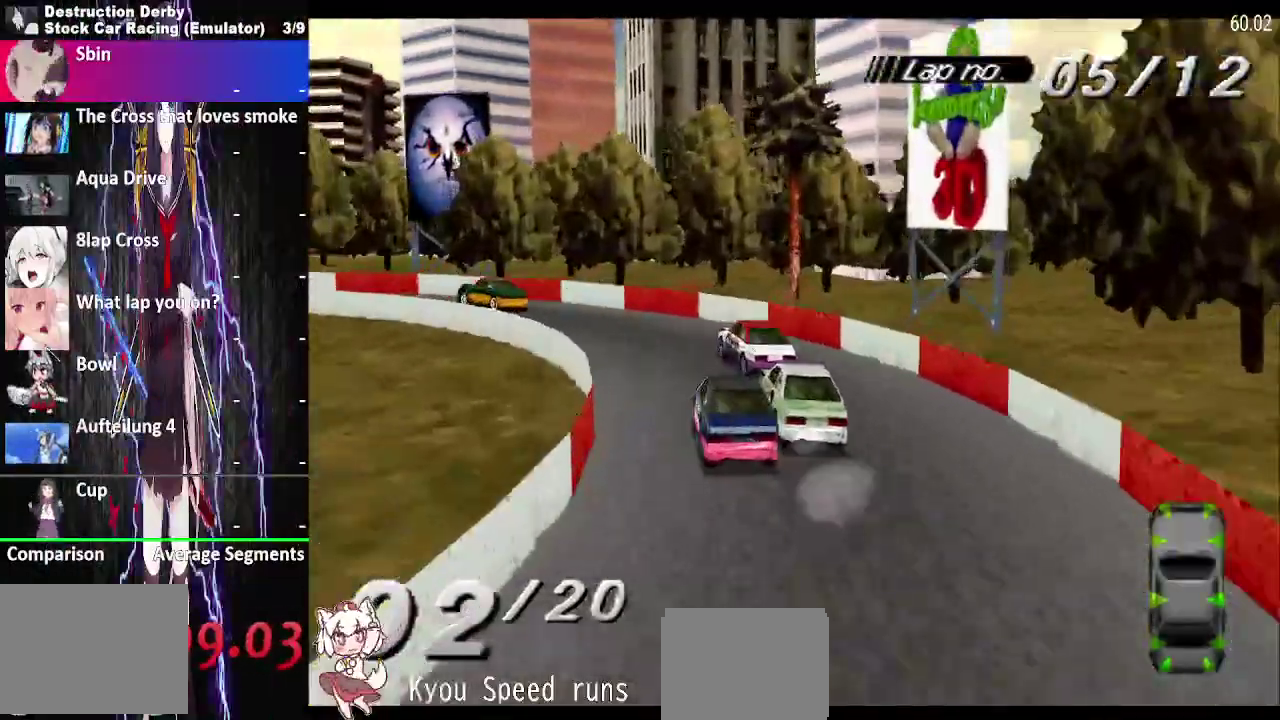
{"buttons": ["CROSS", "DPAD_LEFT"], "right_stick": "center", "events": [[67, "CROSS", "down"], [100, "SQUARE", "up"]]}
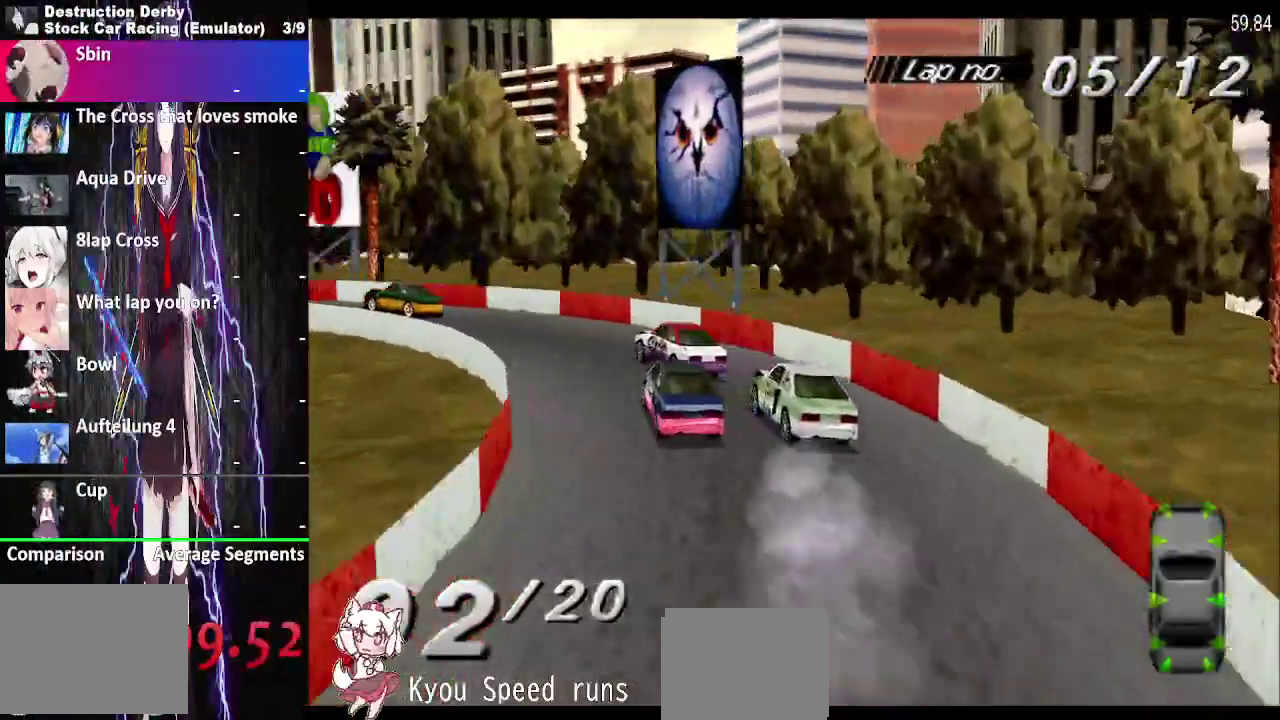
{"buttons": ["CROSS", "DPAD_LEFT"], "right_stick": "center", "events": []}
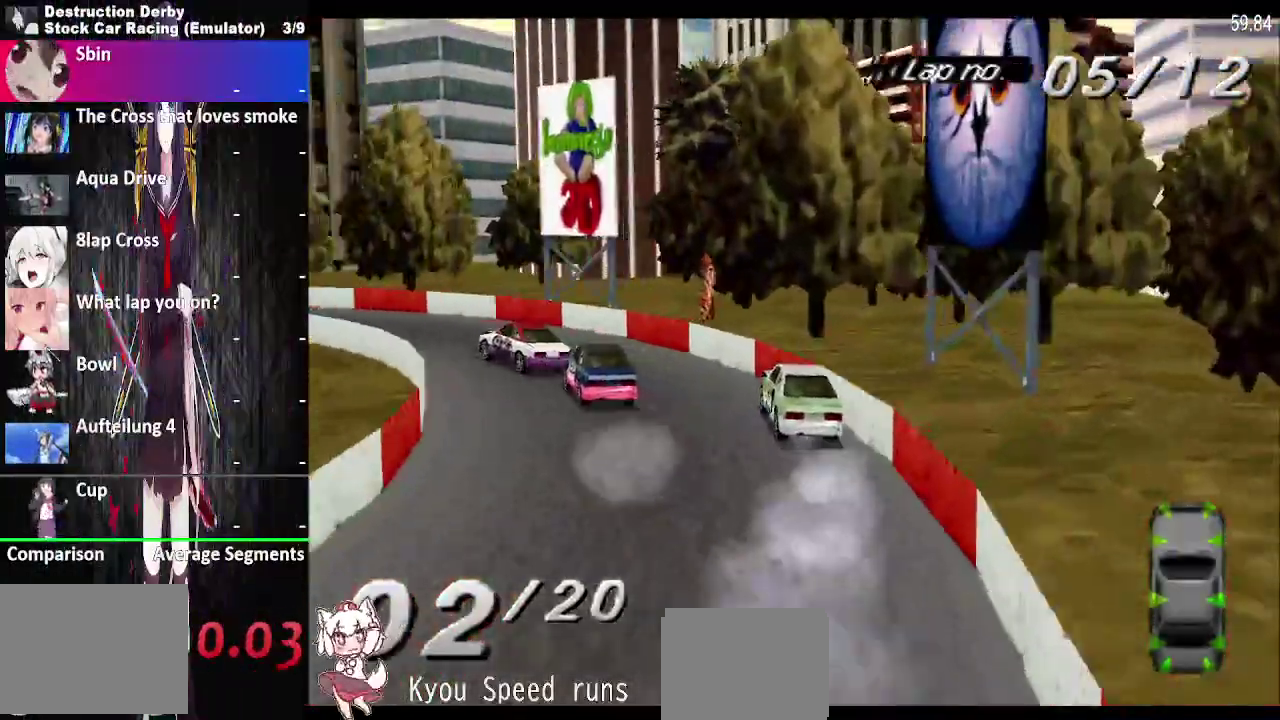
{"buttons": ["CROSS", "DPAD_LEFT"], "right_stick": "center", "events": []}